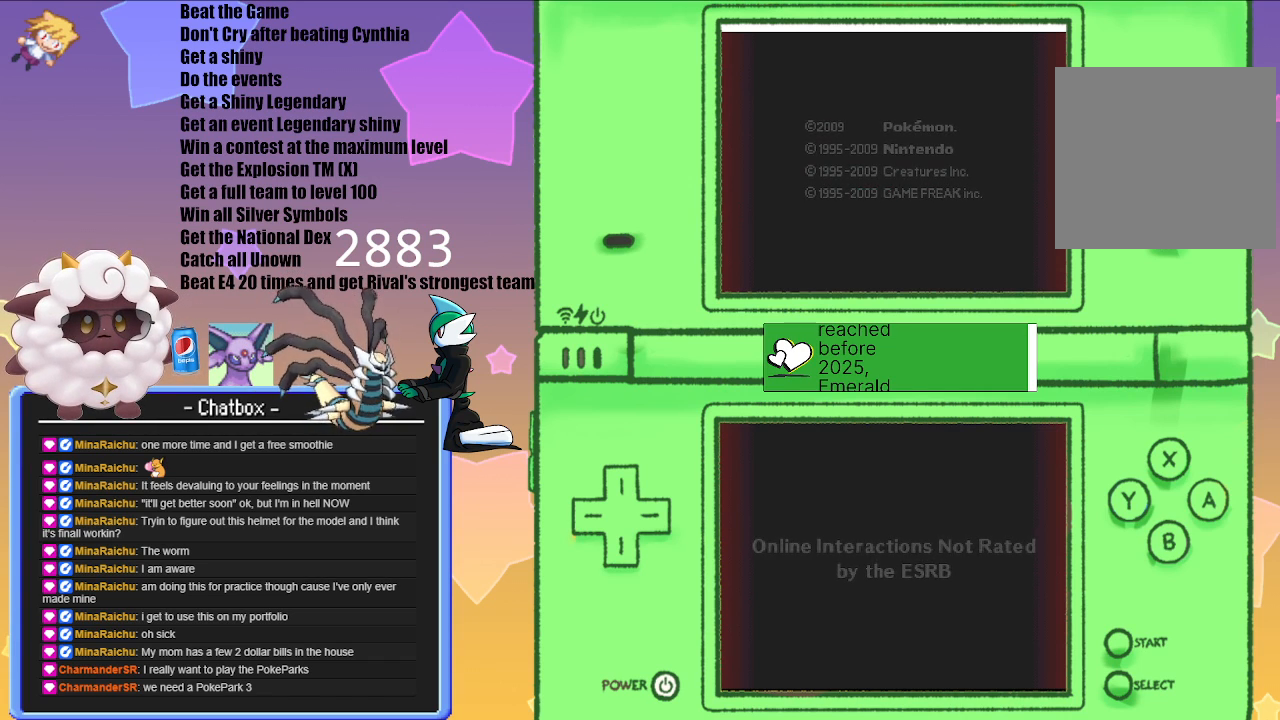
Gameplay with a controller (Nintendo layout); each line is a JSON object with the inputs held at the frame after it. "events" lists button and stick changes between this image and that frame as [ms after this image, input, new state], when the widget could be followed in between. Not read: L2 L3 R2 R3.
{"buttons": [], "left_stick": "center", "right_stick": "center", "events": [[117, "A", "down"], [350, "A", "up"]]}
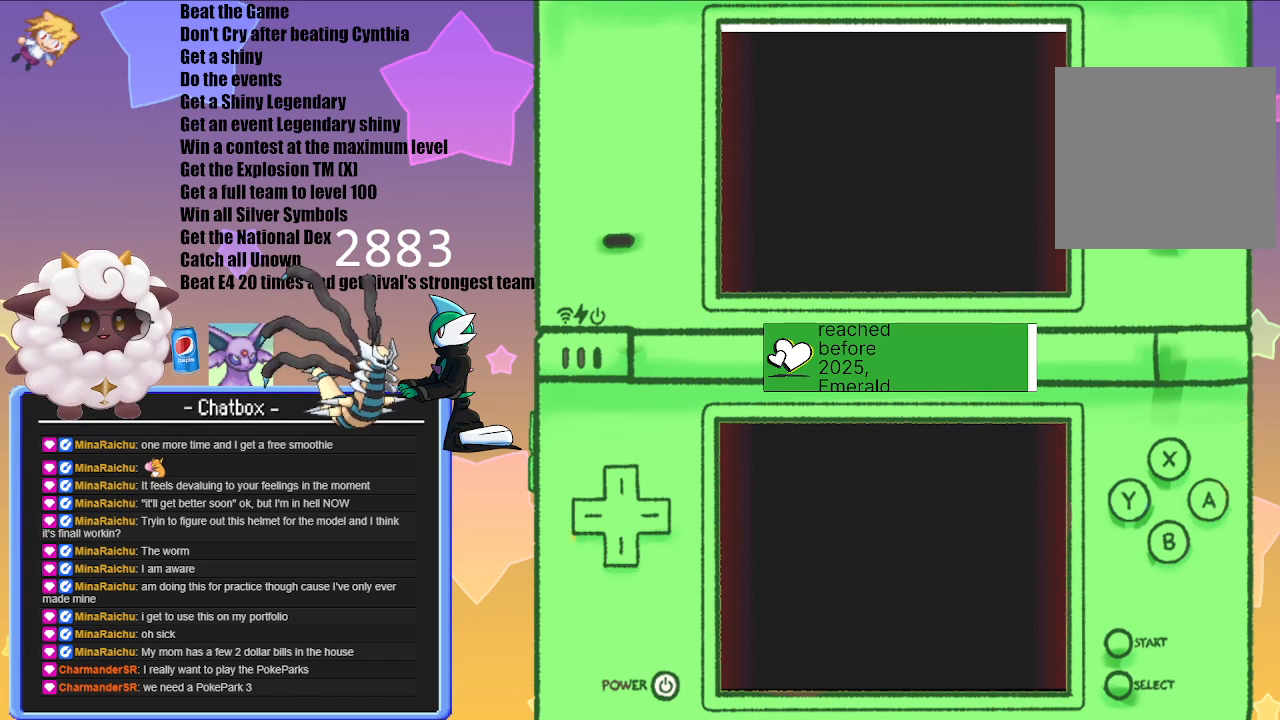
{"buttons": ["A"], "left_stick": "center", "right_stick": "center", "events": [[483, "A", "down"]]}
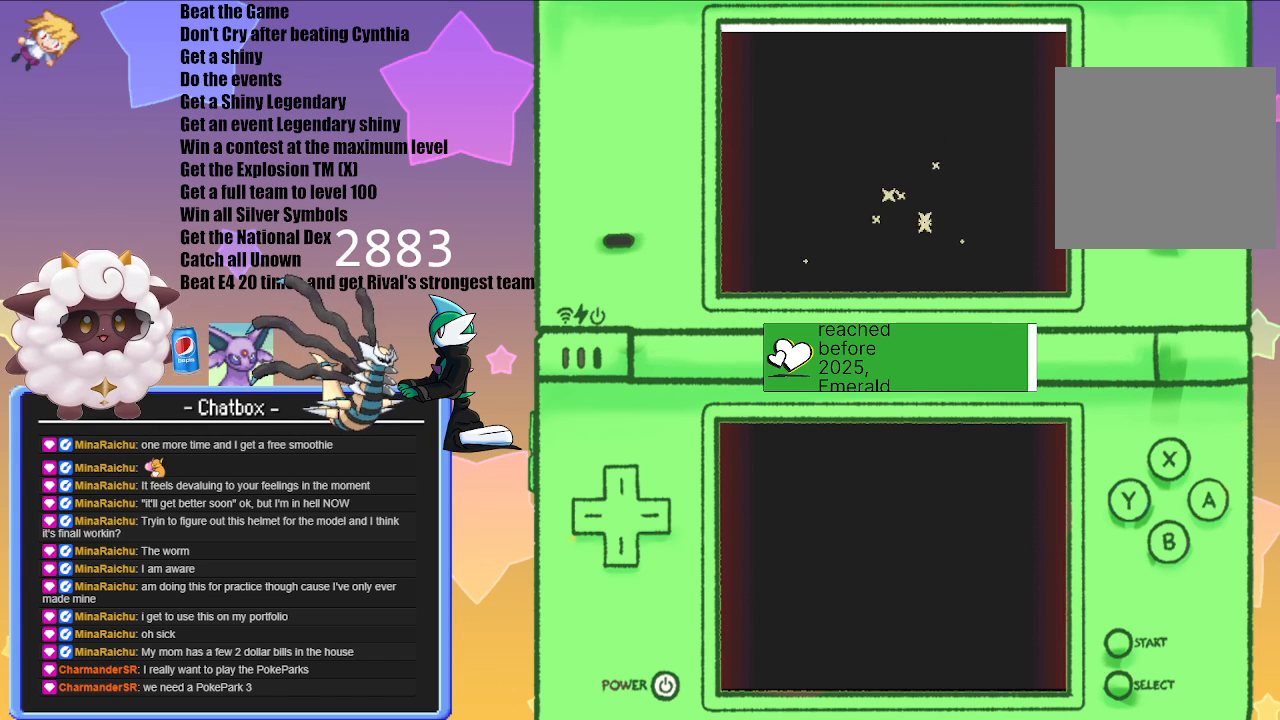
{"buttons": [], "left_stick": "center", "right_stick": "center", "events": [[133, "A", "up"]]}
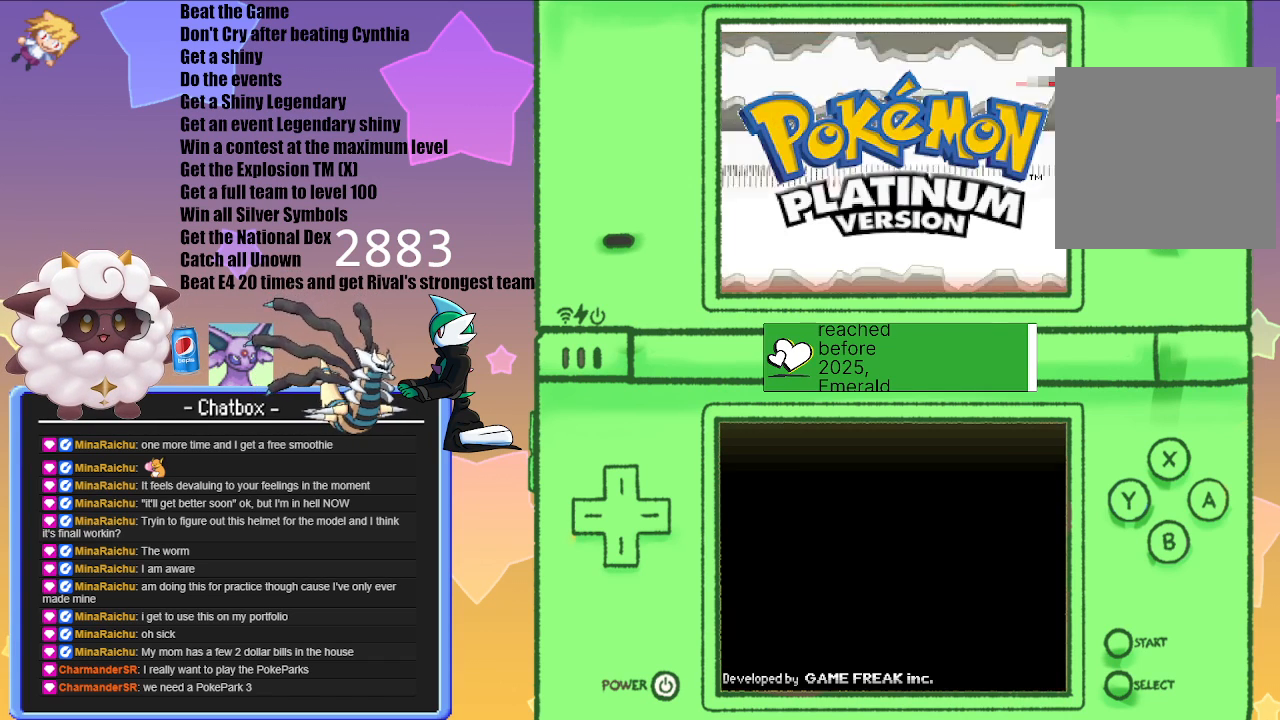
{"buttons": [], "left_stick": "center", "right_stick": "center", "events": []}
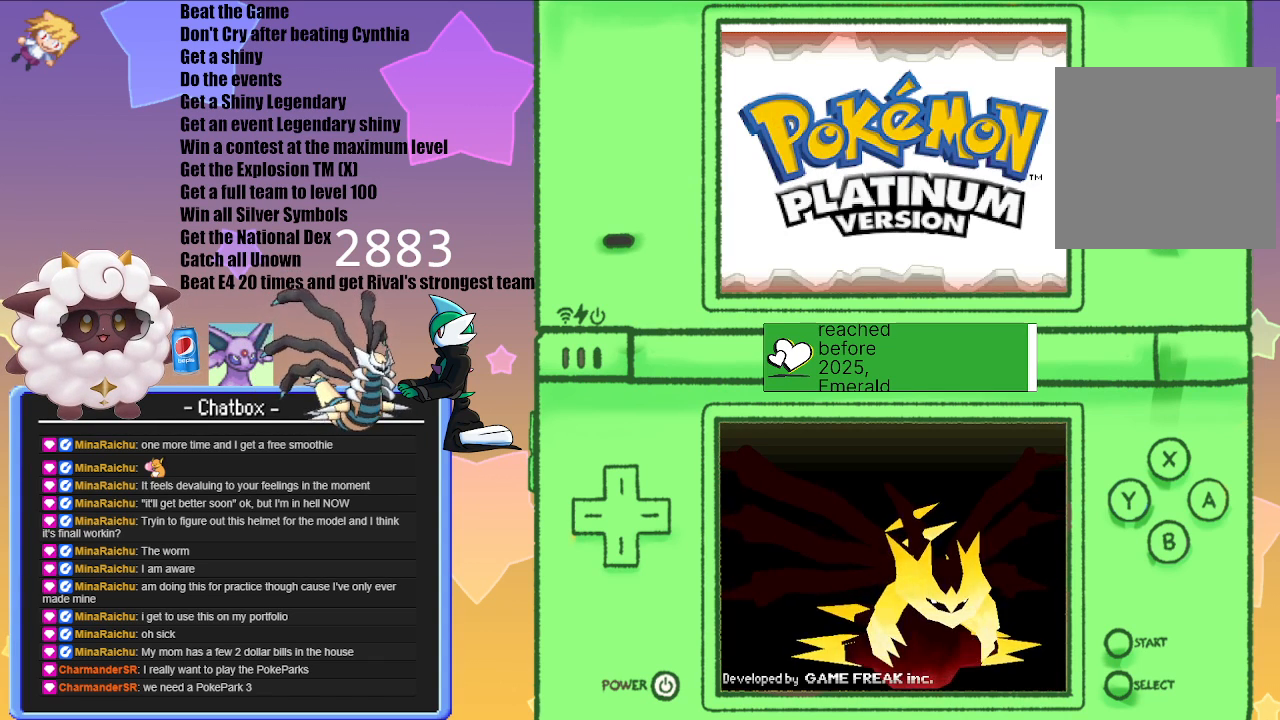
{"buttons": [], "left_stick": "center", "right_stick": "center", "events": []}
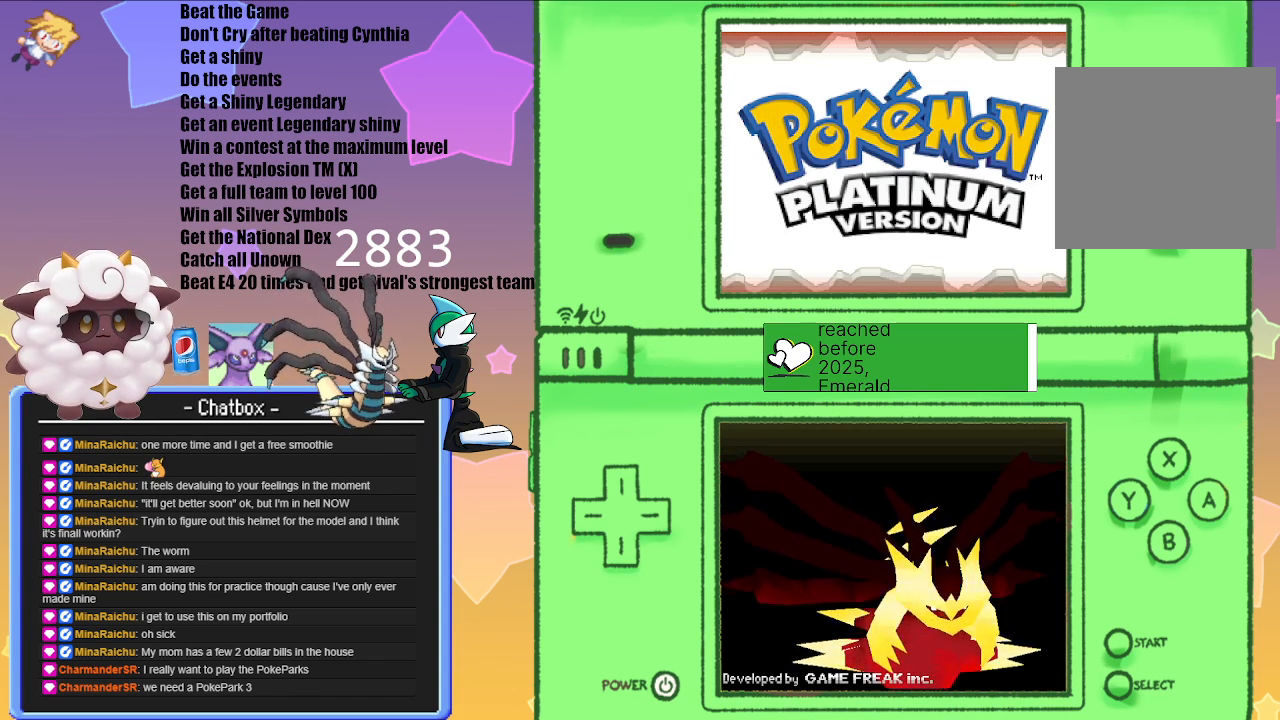
{"buttons": [], "left_stick": "center", "right_stick": "center", "events": []}
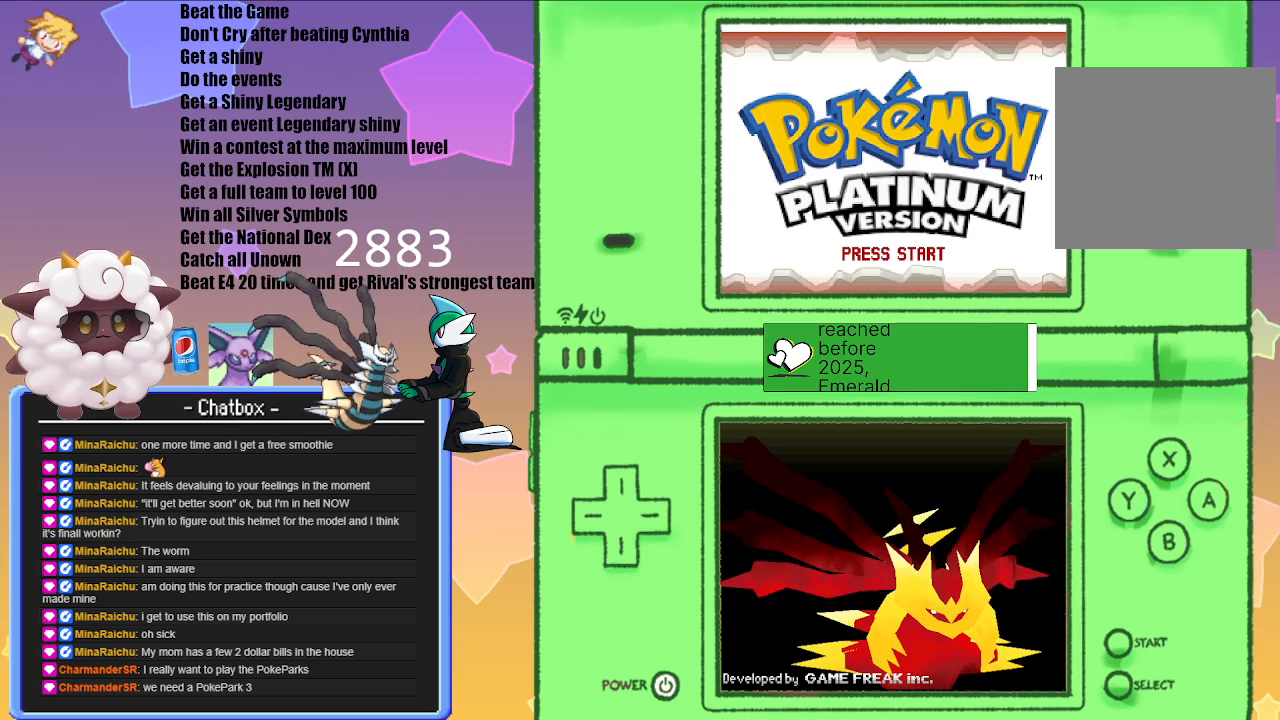
{"buttons": [], "left_stick": "center", "right_stick": "center", "events": []}
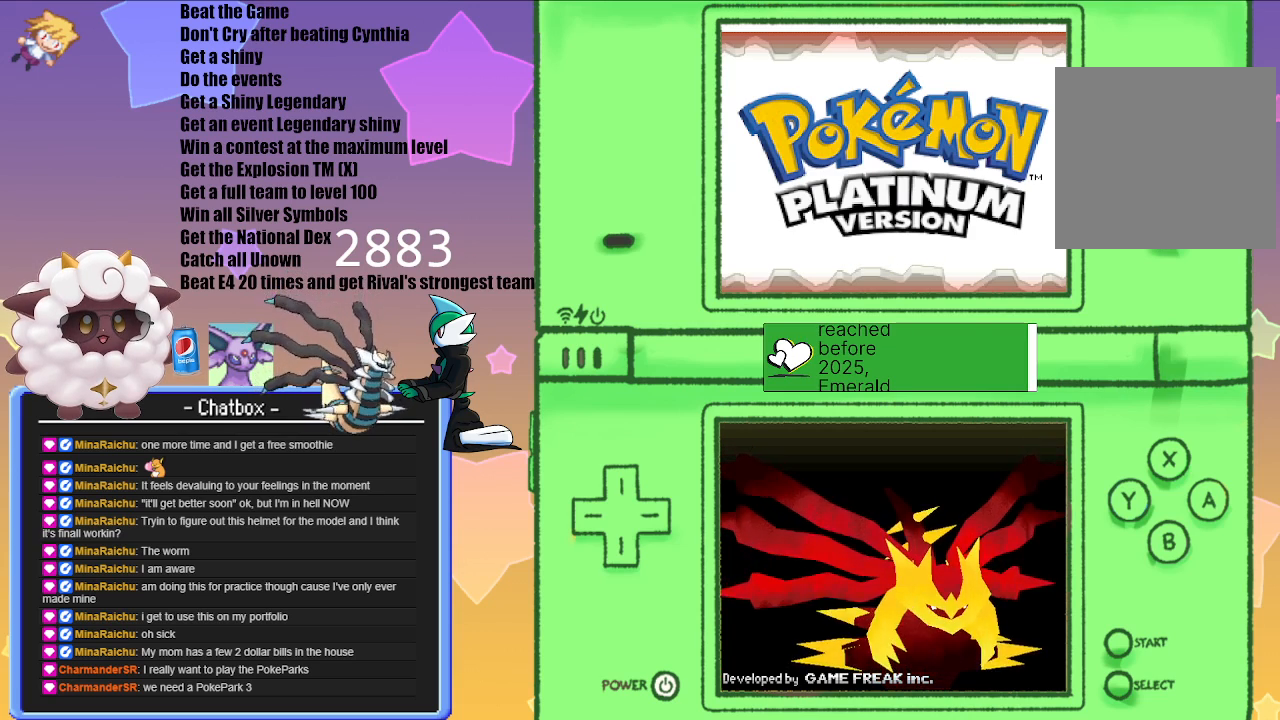
{"buttons": ["A"], "left_stick": "center", "right_stick": "center", "events": [[450, "A", "down"]]}
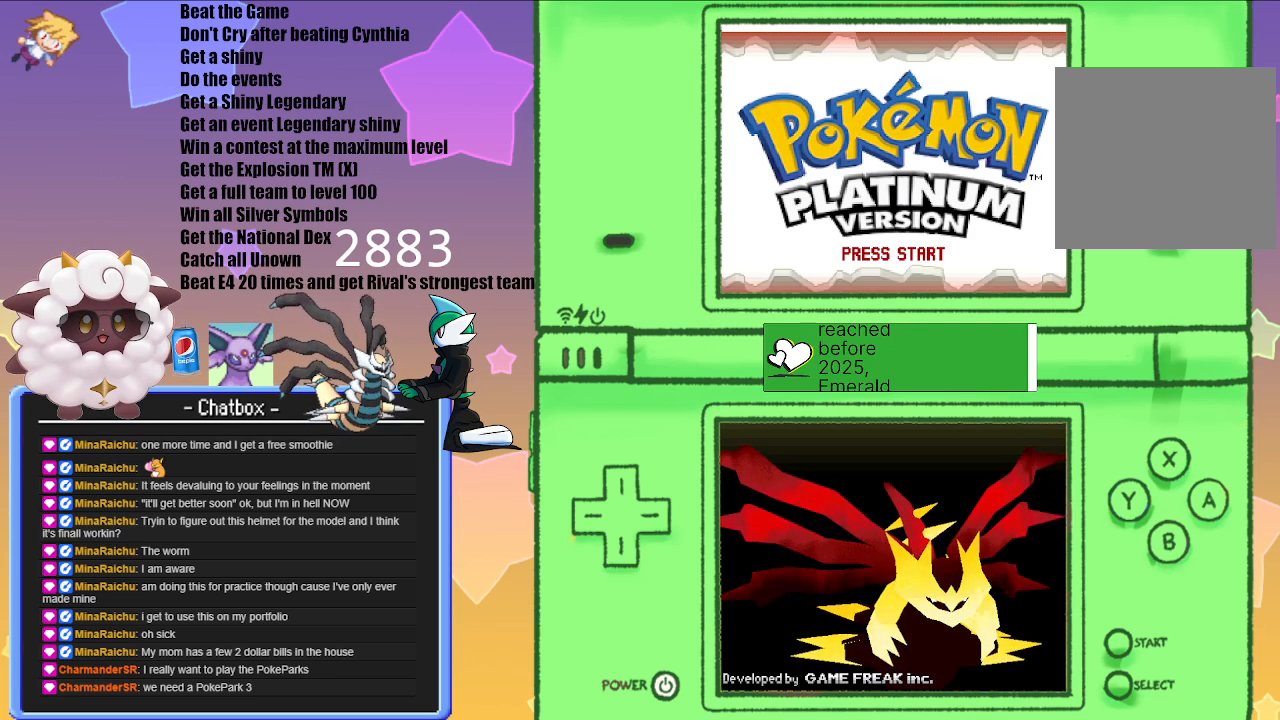
{"buttons": [], "left_stick": "center", "right_stick": "center", "events": [[200, "A", "up"]]}
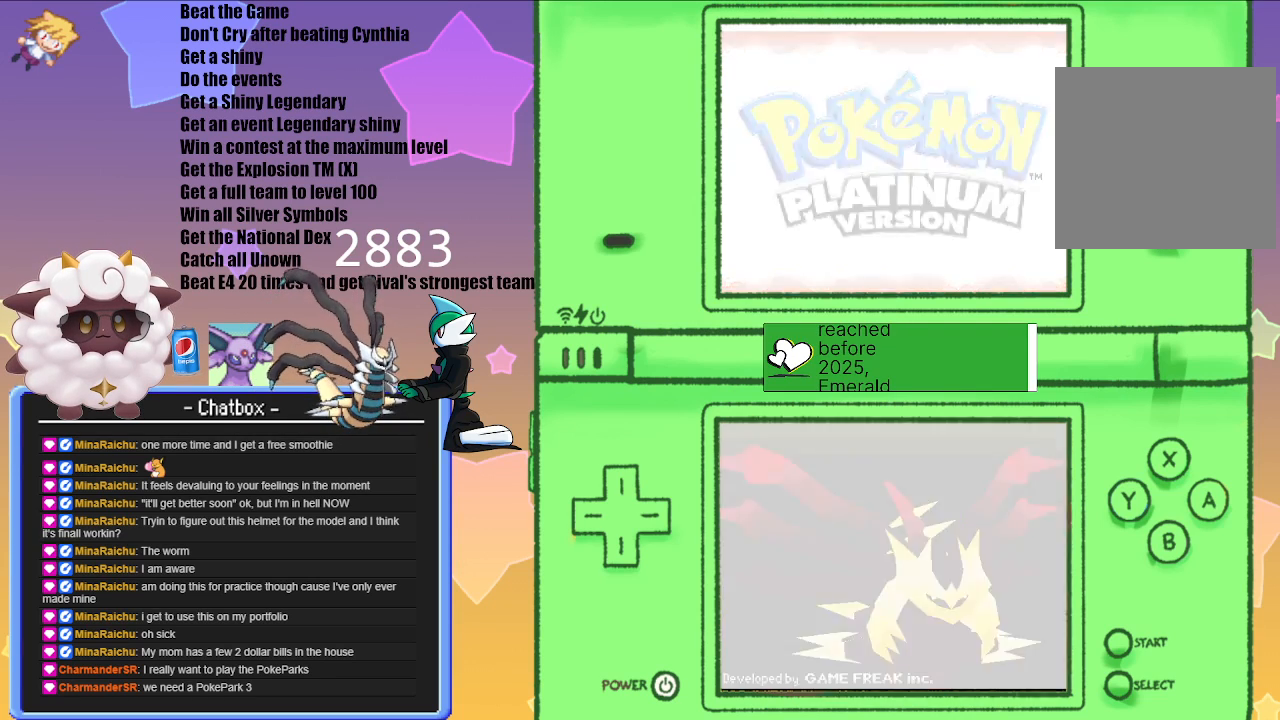
{"buttons": [], "left_stick": "center", "right_stick": "center", "events": []}
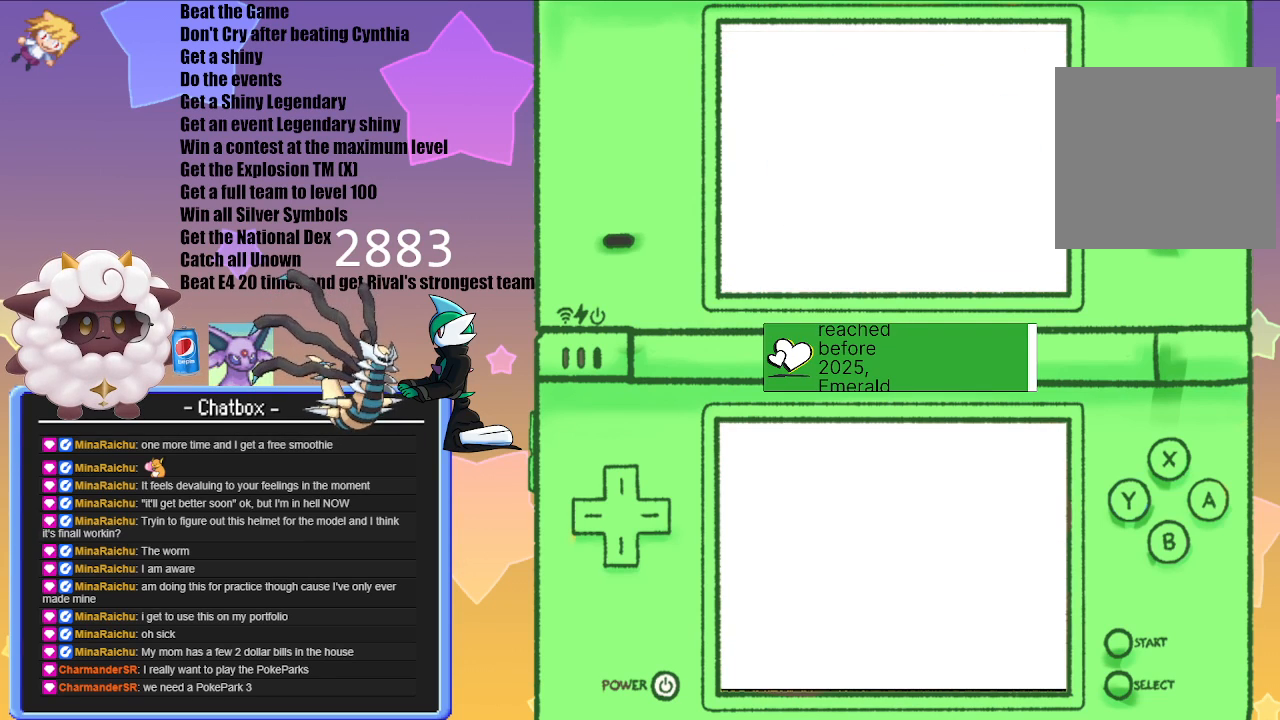
{"buttons": [], "left_stick": "center", "right_stick": "center", "events": []}
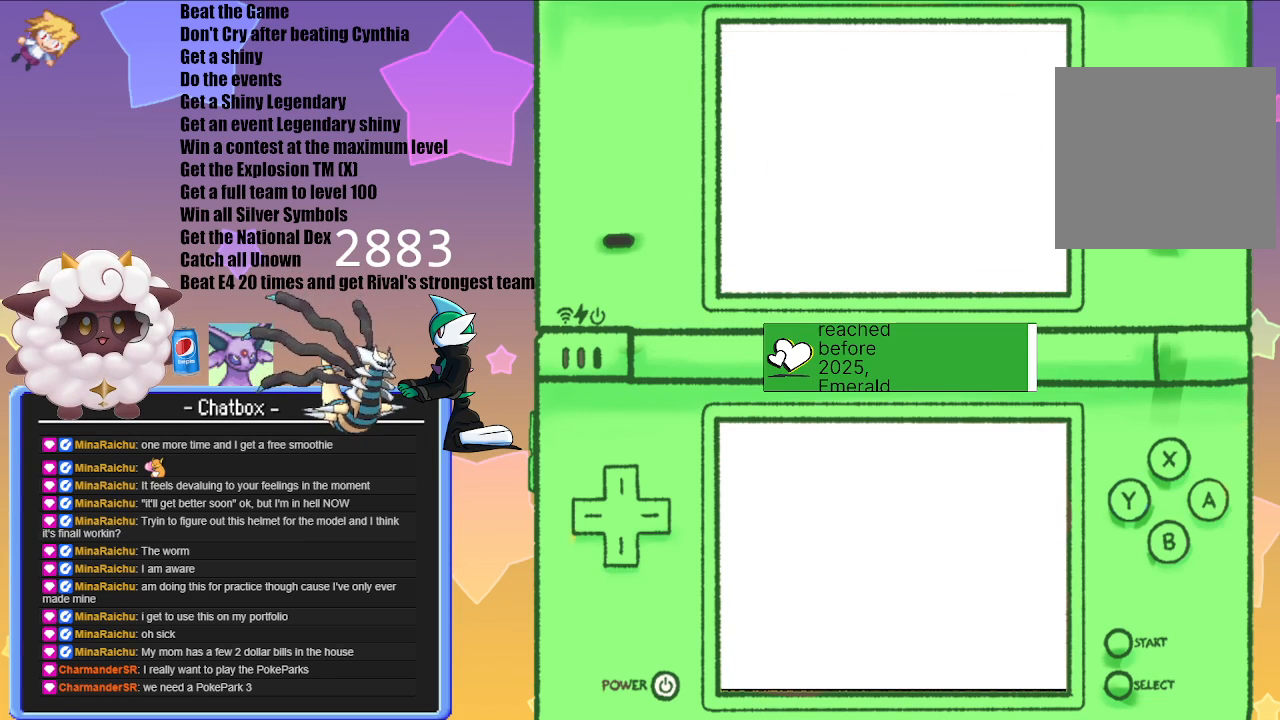
{"buttons": [], "left_stick": "center", "right_stick": "center", "events": []}
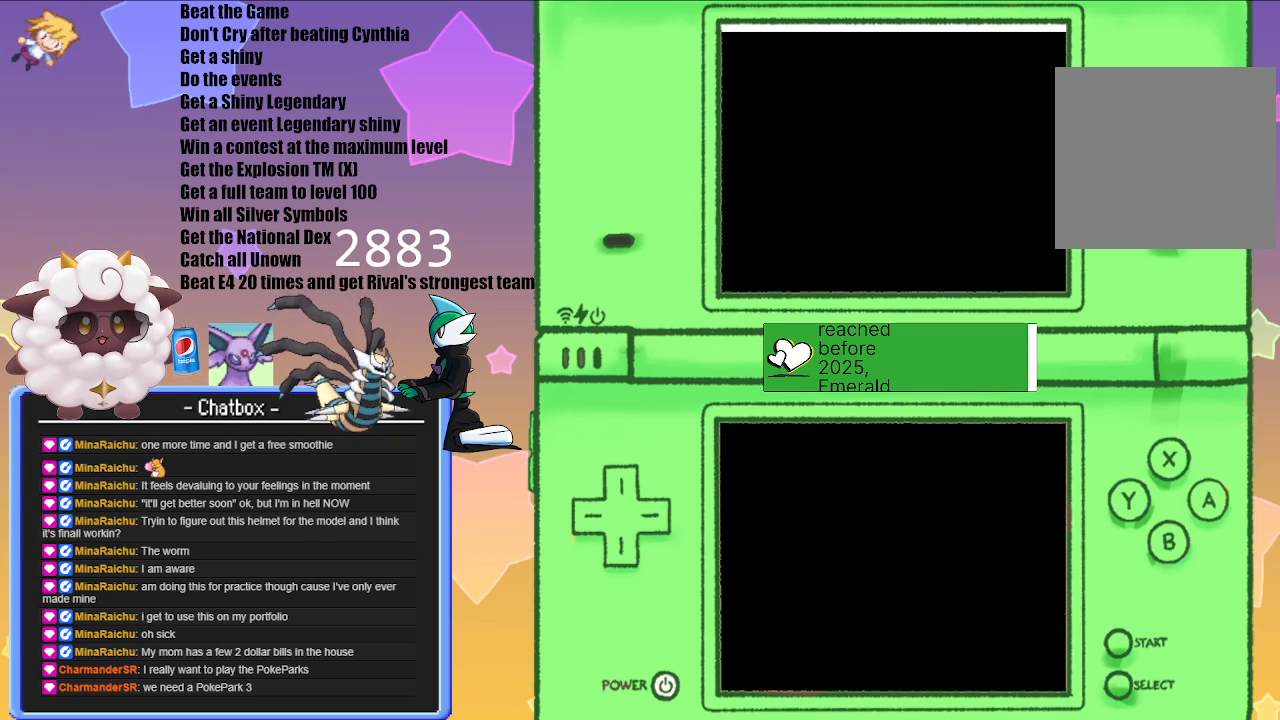
{"buttons": [], "left_stick": "center", "right_stick": "center", "events": []}
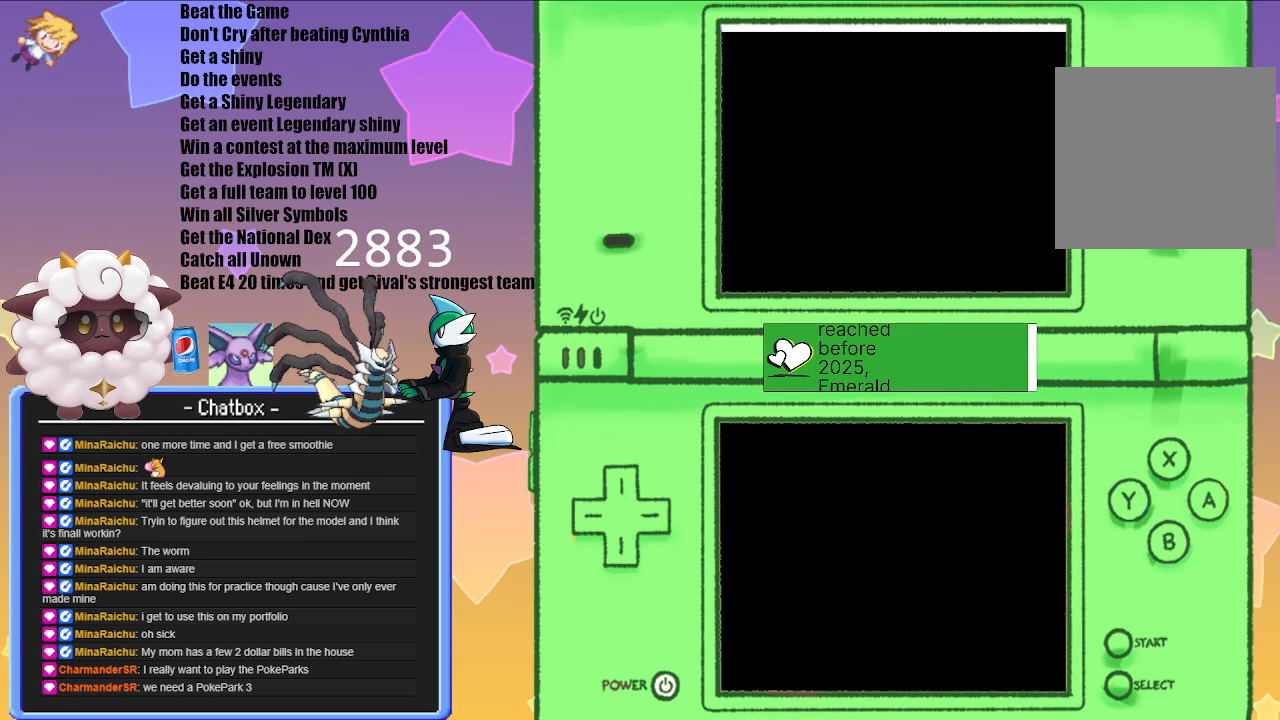
{"buttons": [], "left_stick": "center", "right_stick": "center", "events": []}
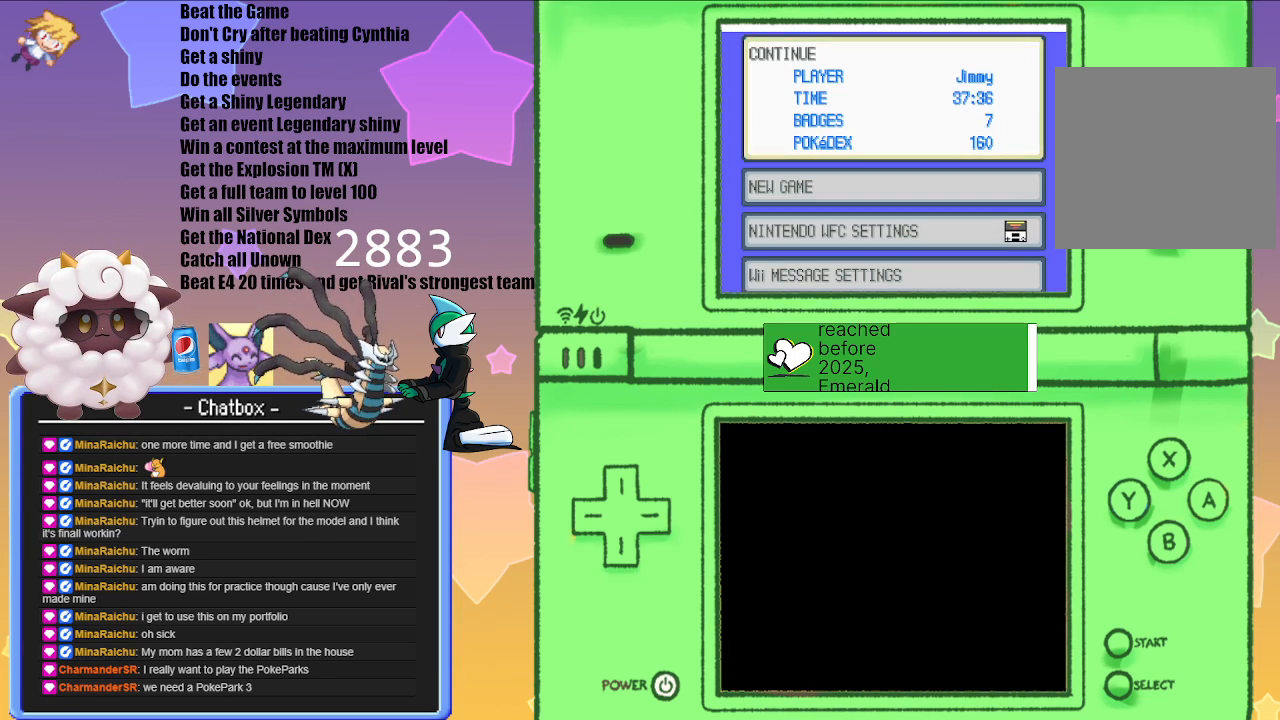
{"buttons": ["A"], "left_stick": "center", "right_stick": "center", "events": [[433, "A", "down"]]}
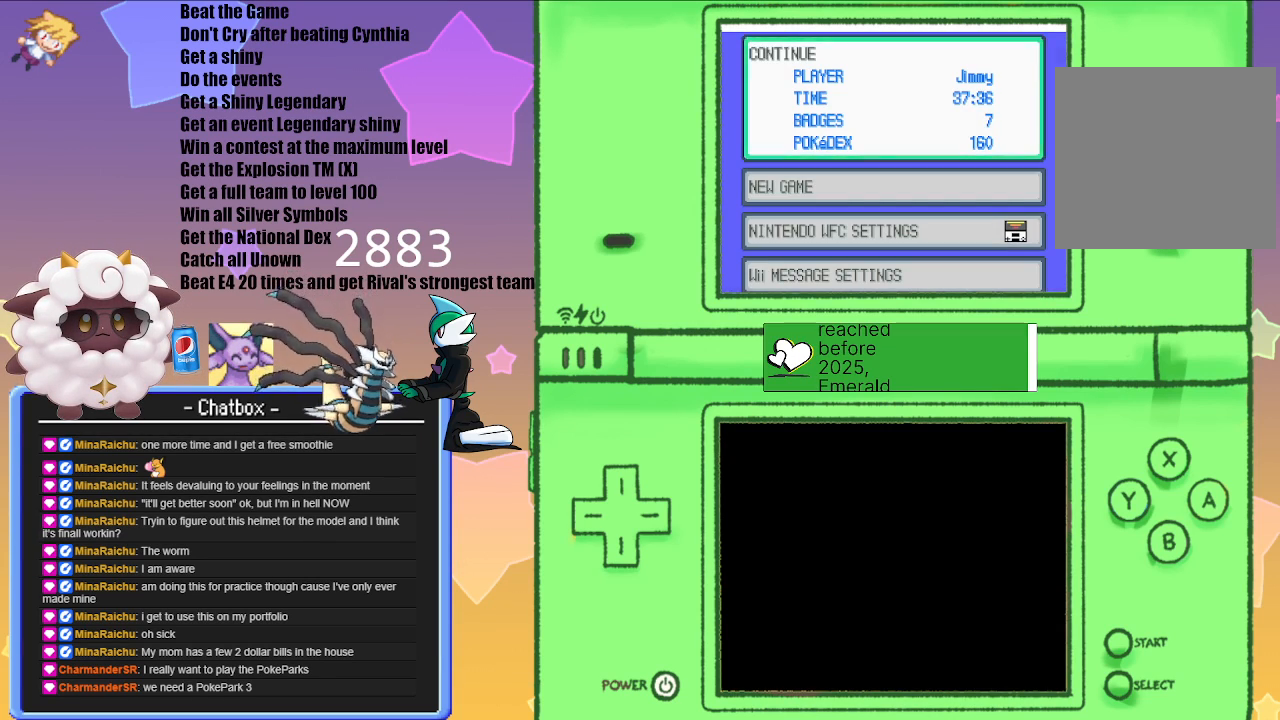
{"buttons": [], "left_stick": "center", "right_stick": "center", "events": [[117, "A", "up"]]}
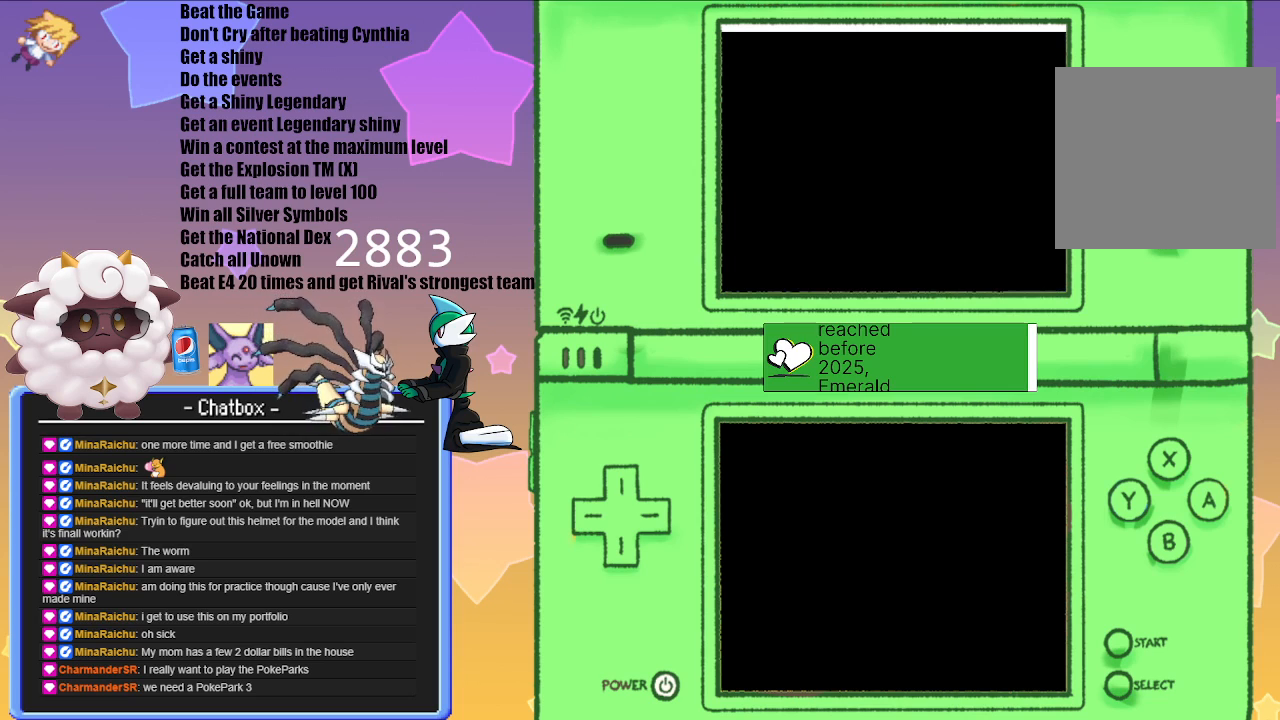
{"buttons": [], "left_stick": "center", "right_stick": "center", "events": []}
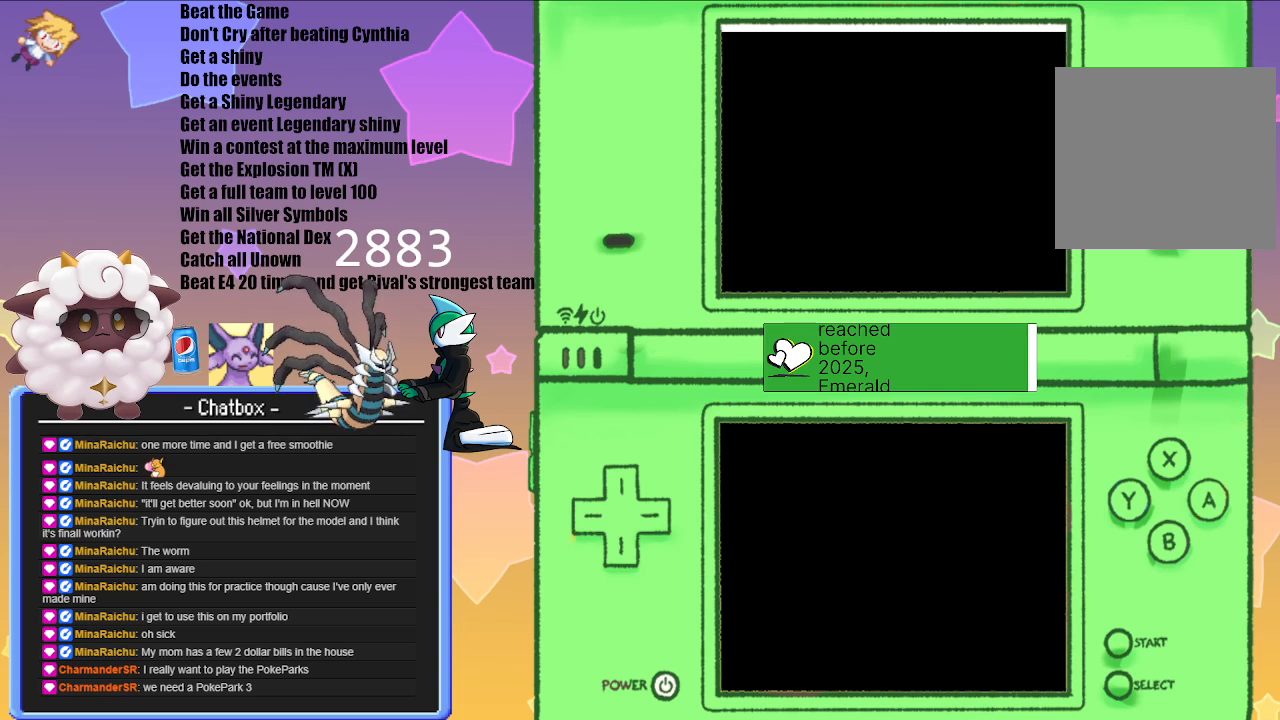
{"buttons": [], "left_stick": "center", "right_stick": "center", "events": []}
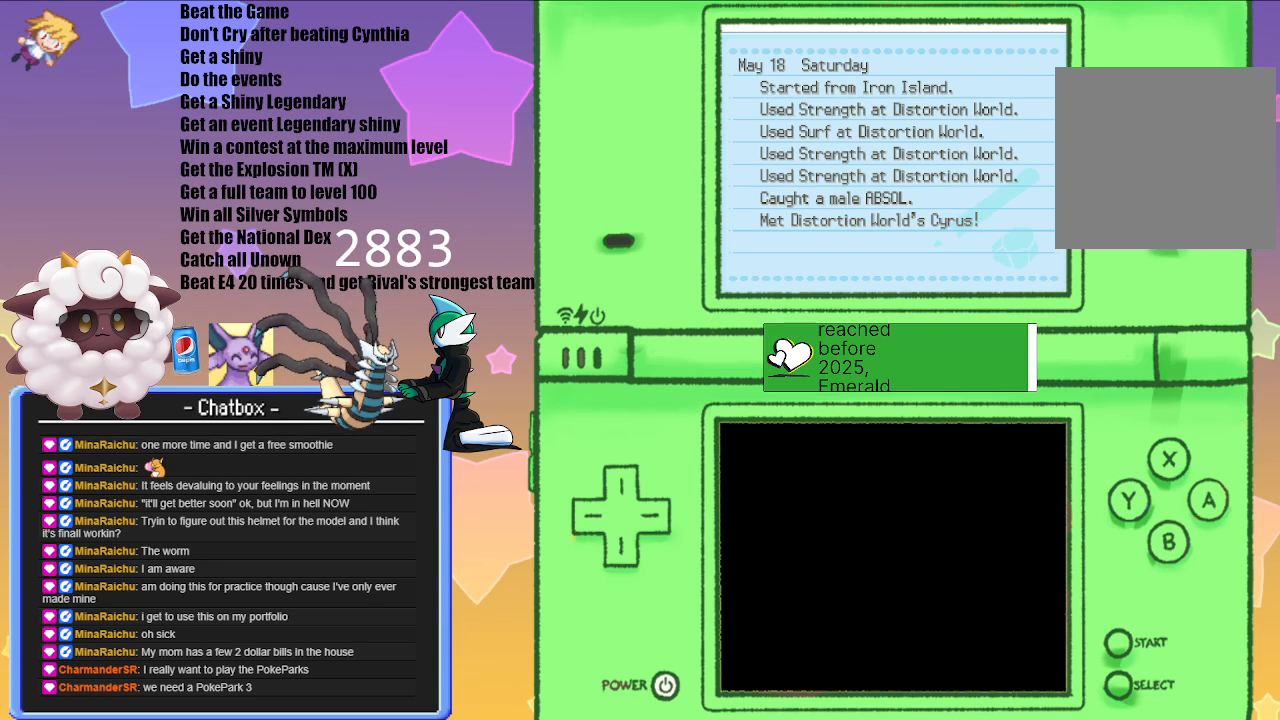
{"buttons": ["B"], "left_stick": "center", "right_stick": "center", "events": [[400, "B", "down"]]}
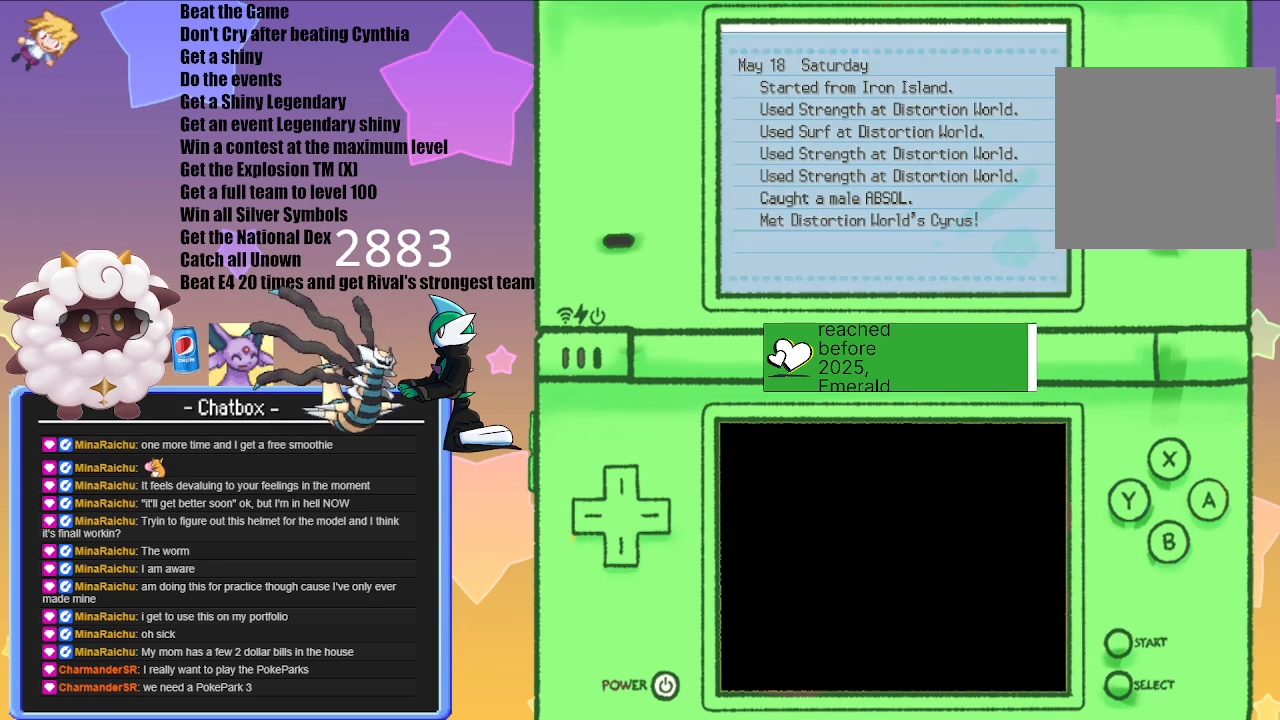
{"buttons": [], "left_stick": "center", "right_stick": "center", "events": [[67, "B", "up"]]}
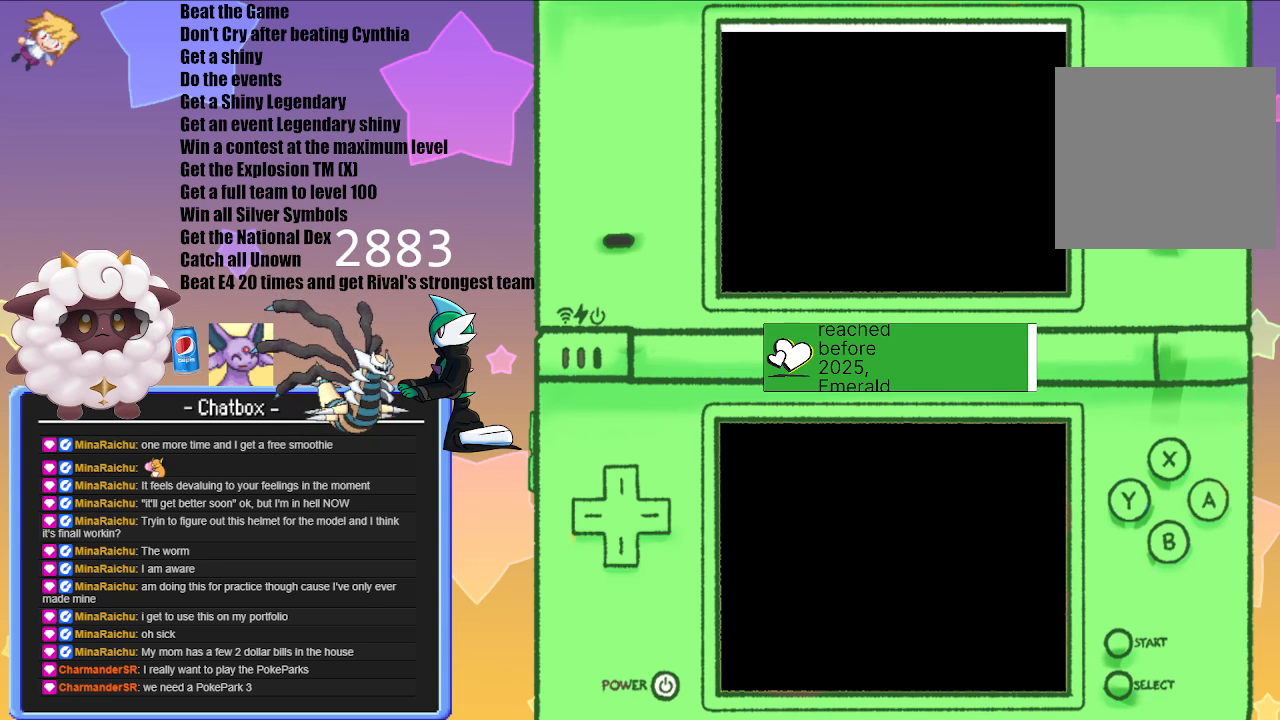
{"buttons": [], "left_stick": "center", "right_stick": "center", "events": []}
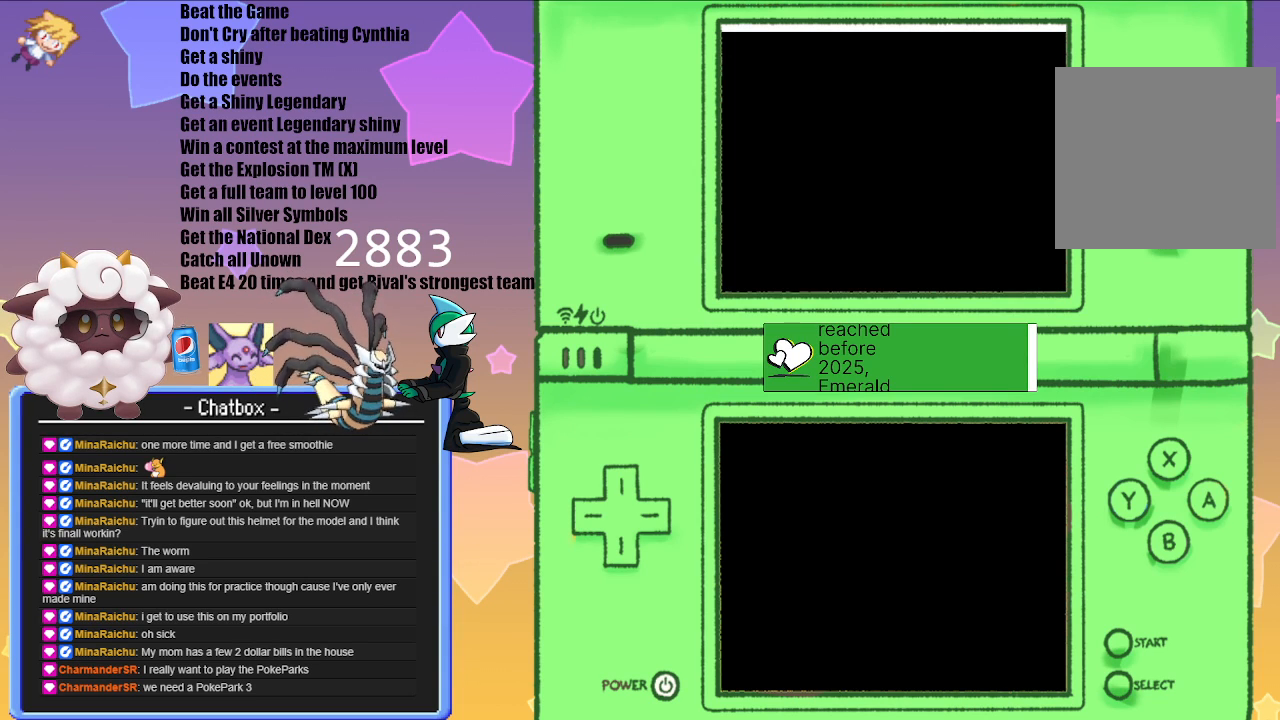
{"buttons": [], "left_stick": "center", "right_stick": "center", "events": []}